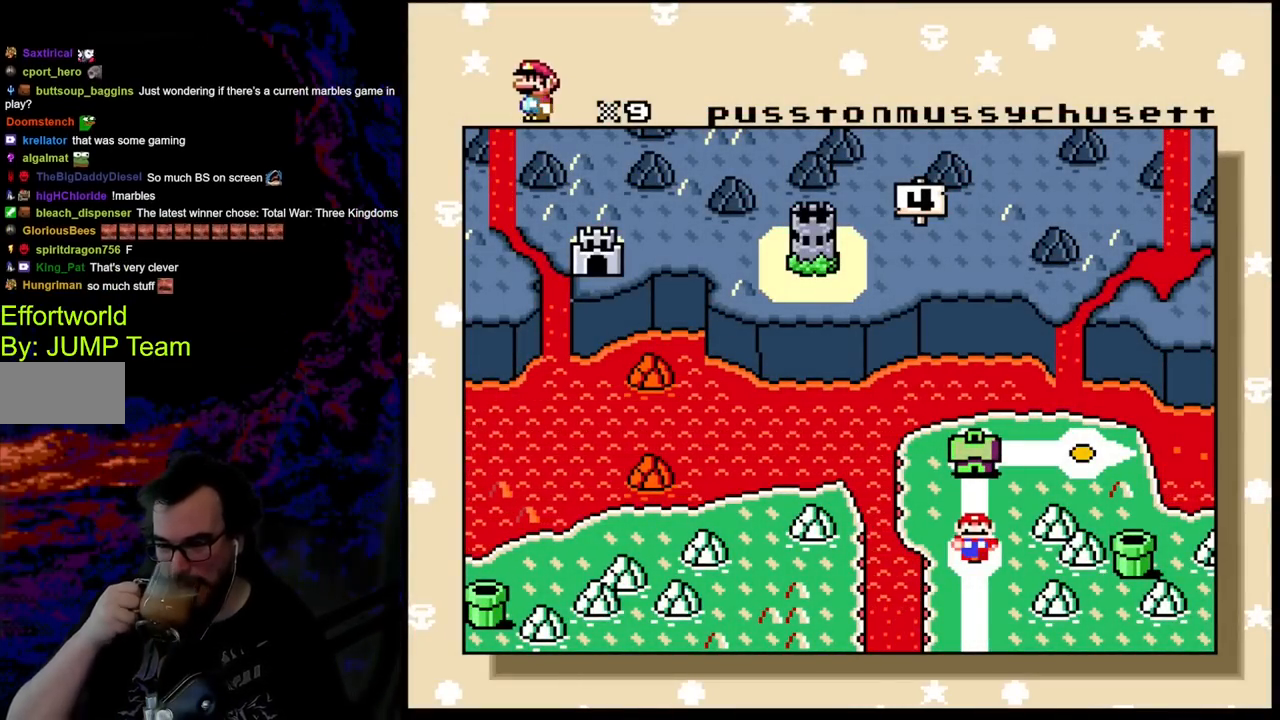
Gameplay with a controller (Nintendo layout); each line is a JSON object with the inputs held at the frame after it. "events" lists button and stick changes between this image and that frame as [ms after this image, input, new state], when the widget could be followed in between. Not read: L3 R3.
{"buttons": ["Y"], "events": [[333, "Y", "down"], [367, "DPAD_RIGHT", "down"], [483, "DPAD_RIGHT", "up"]]}
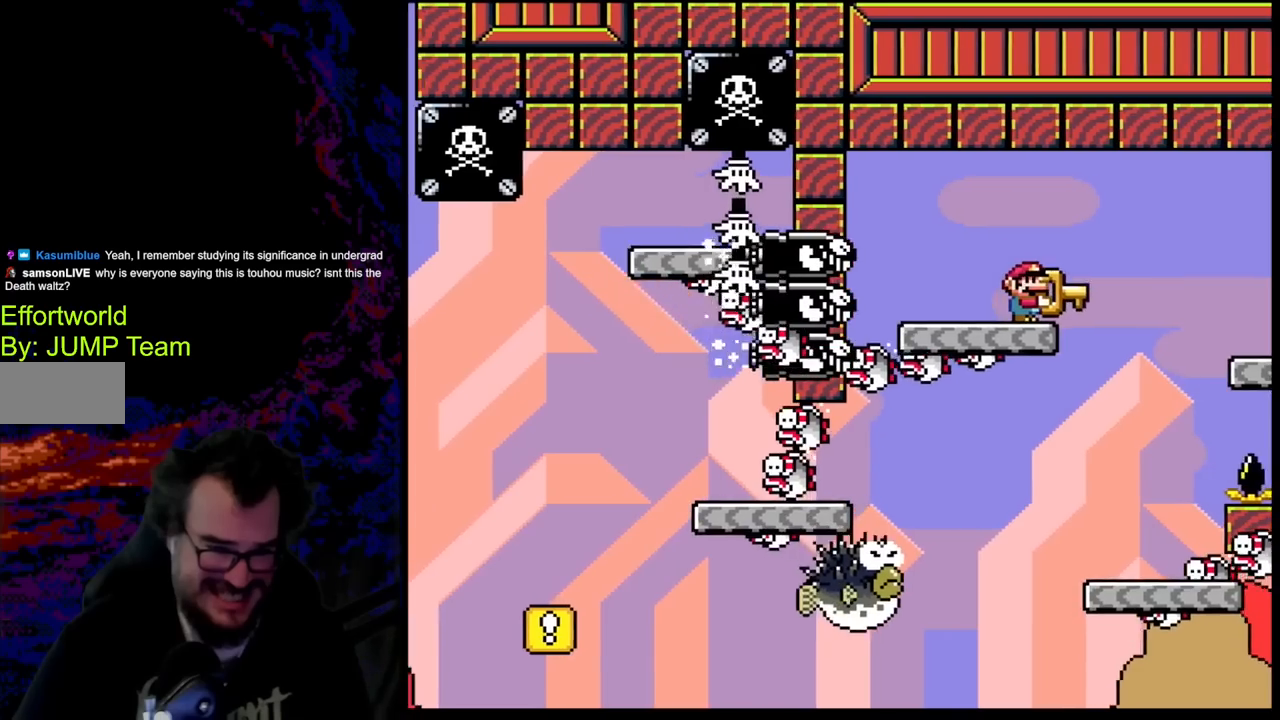
{"buttons": ["Y"], "events": [[350, "DPAD_RIGHT", "down"], [433, "DPAD_RIGHT", "up"]]}
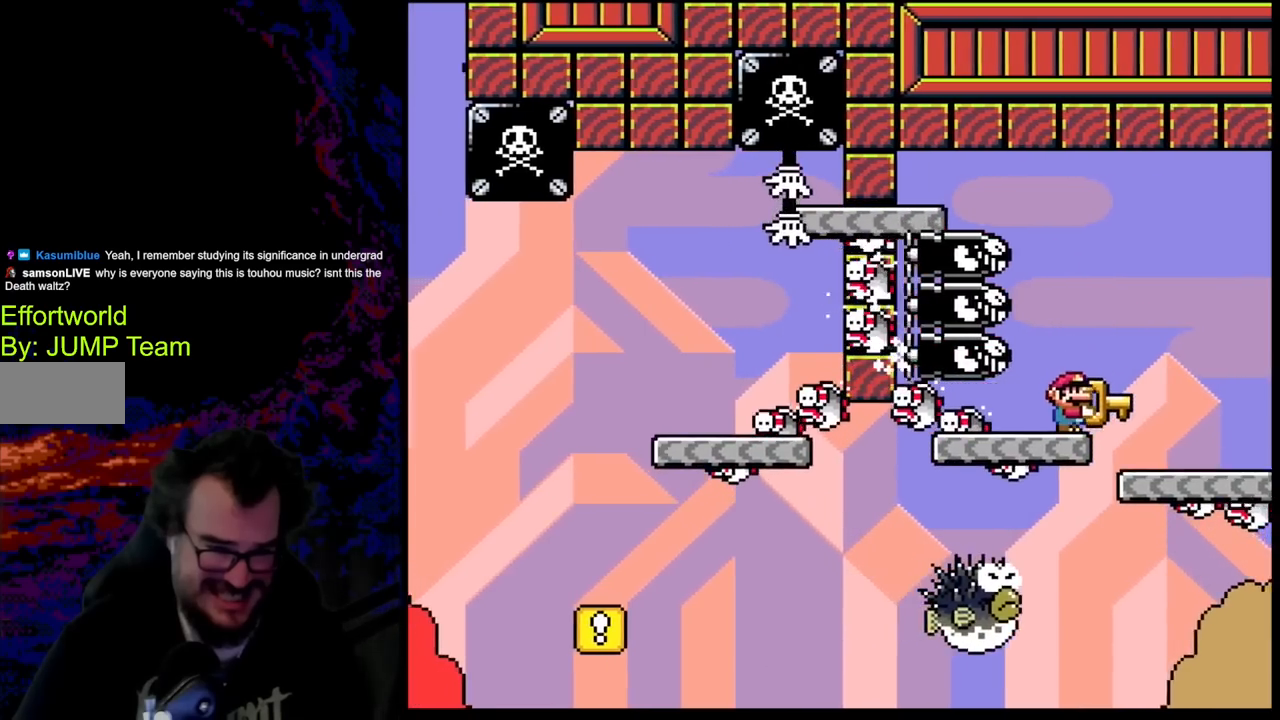
{"buttons": ["Y"], "events": [[117, "DPAD_LEFT", "down"], [383, "DPAD_LEFT", "up"], [417, "DPAD_RIGHT", "down"], [500, "DPAD_RIGHT", "up"]]}
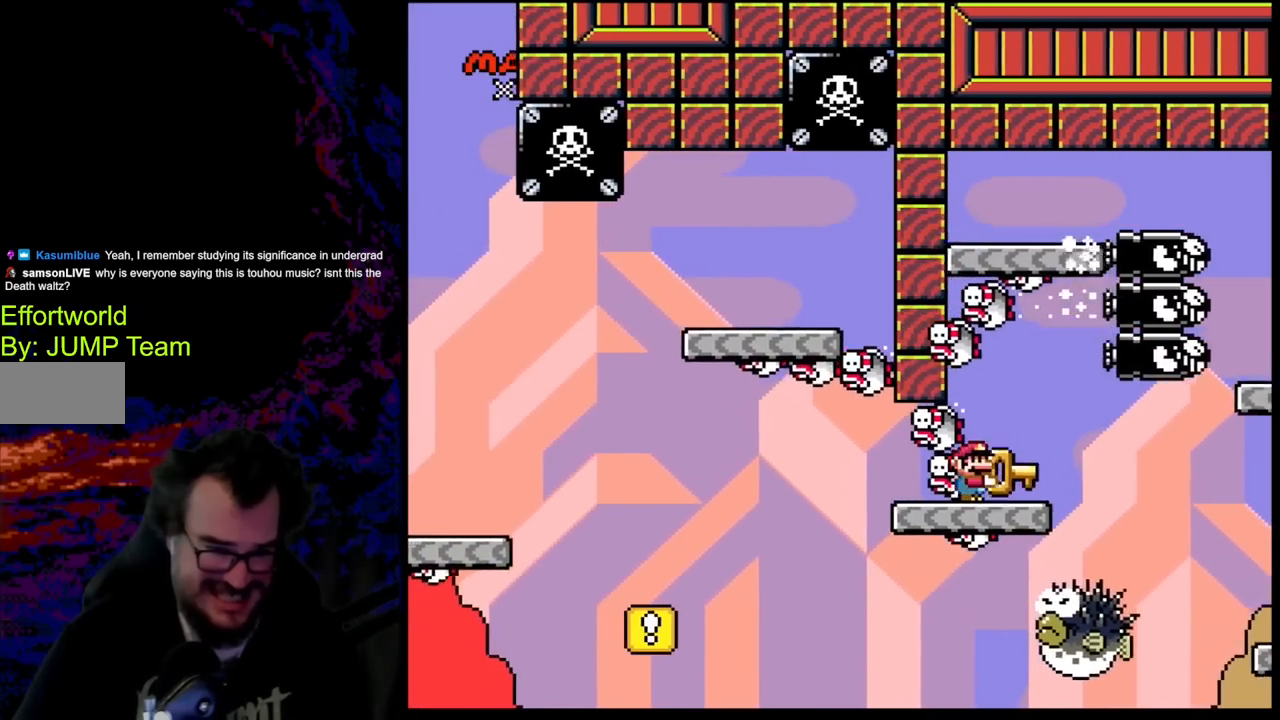
{"buttons": ["Y", "DPAD_LEFT"], "events": [[200, "DPAD_LEFT", "down"], [450, "B", "down"], [500, "B", "up"]]}
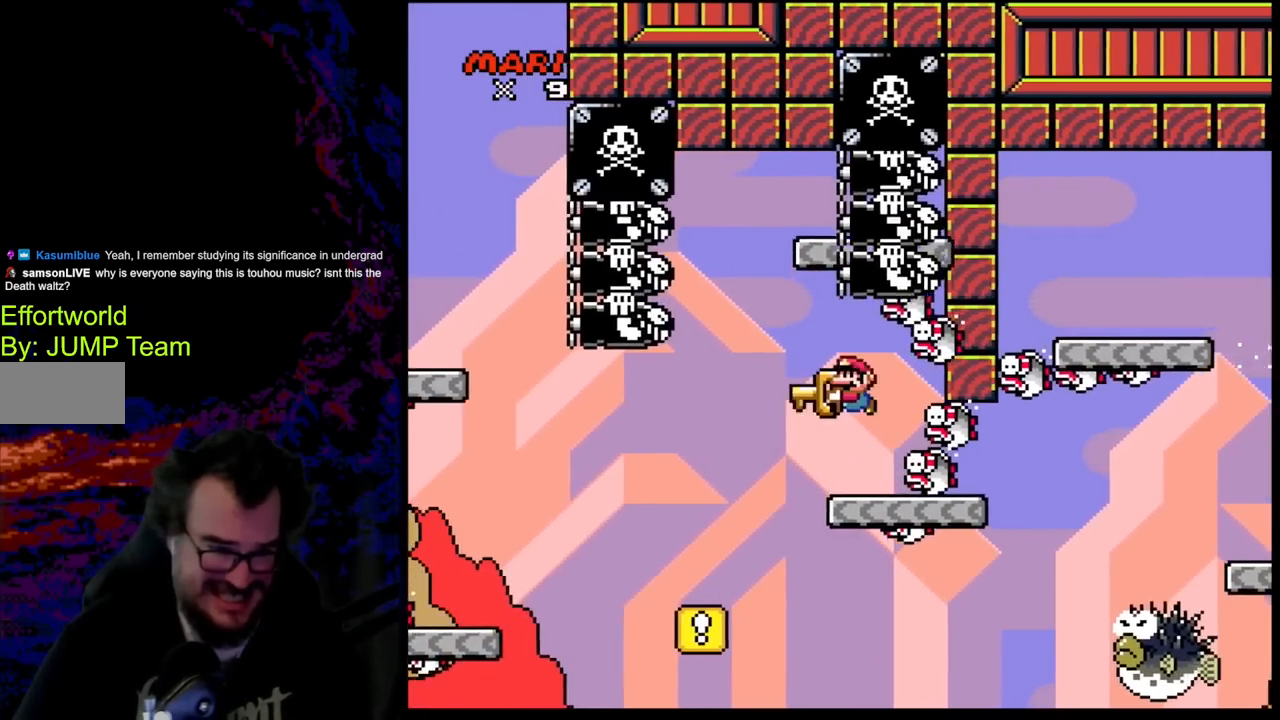
{"buttons": ["B", "Y", "DPAD_LEFT"], "events": [[250, "DPAD_LEFT", "up"], [283, "DPAD_RIGHT", "down"], [300, "B", "down"], [467, "DPAD_DOWN", "down"], [467, "DPAD_LEFT", "down"], [467, "DPAD_RIGHT", "up"], [483, "DPAD_DOWN", "up"]]}
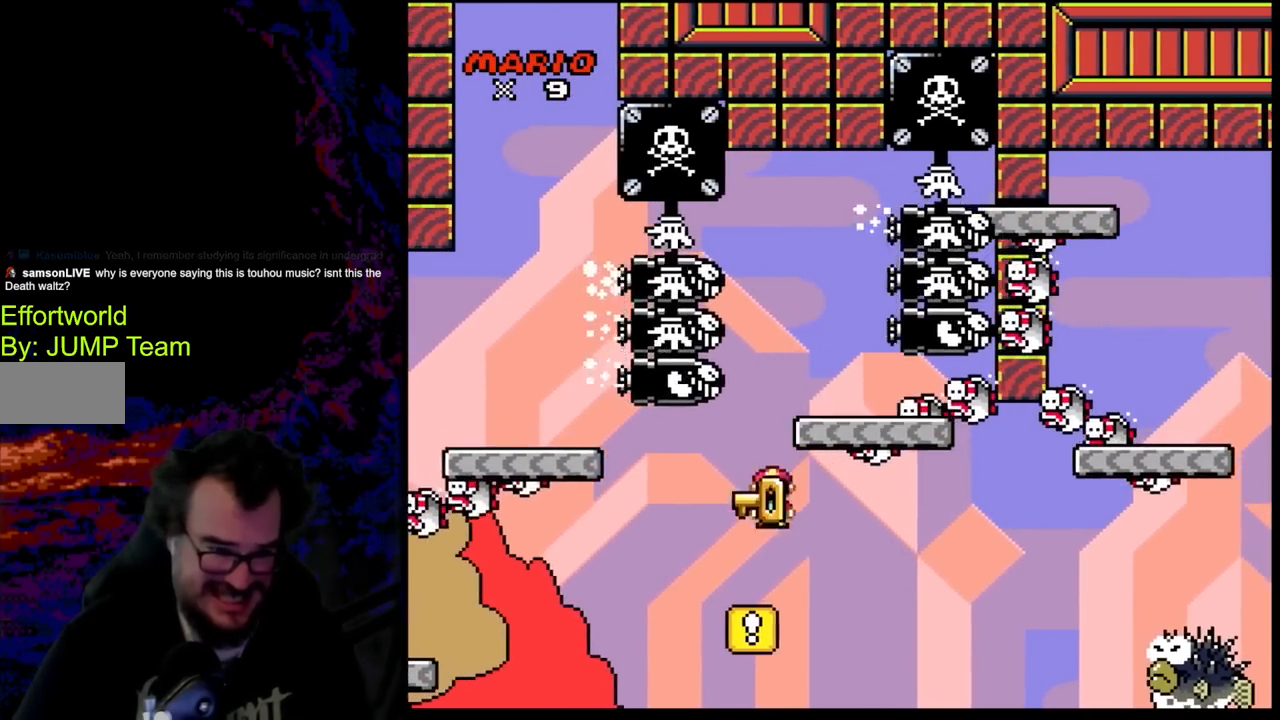
{"buttons": ["B", "Y"], "events": [[50, "DPAD_LEFT", "up"]]}
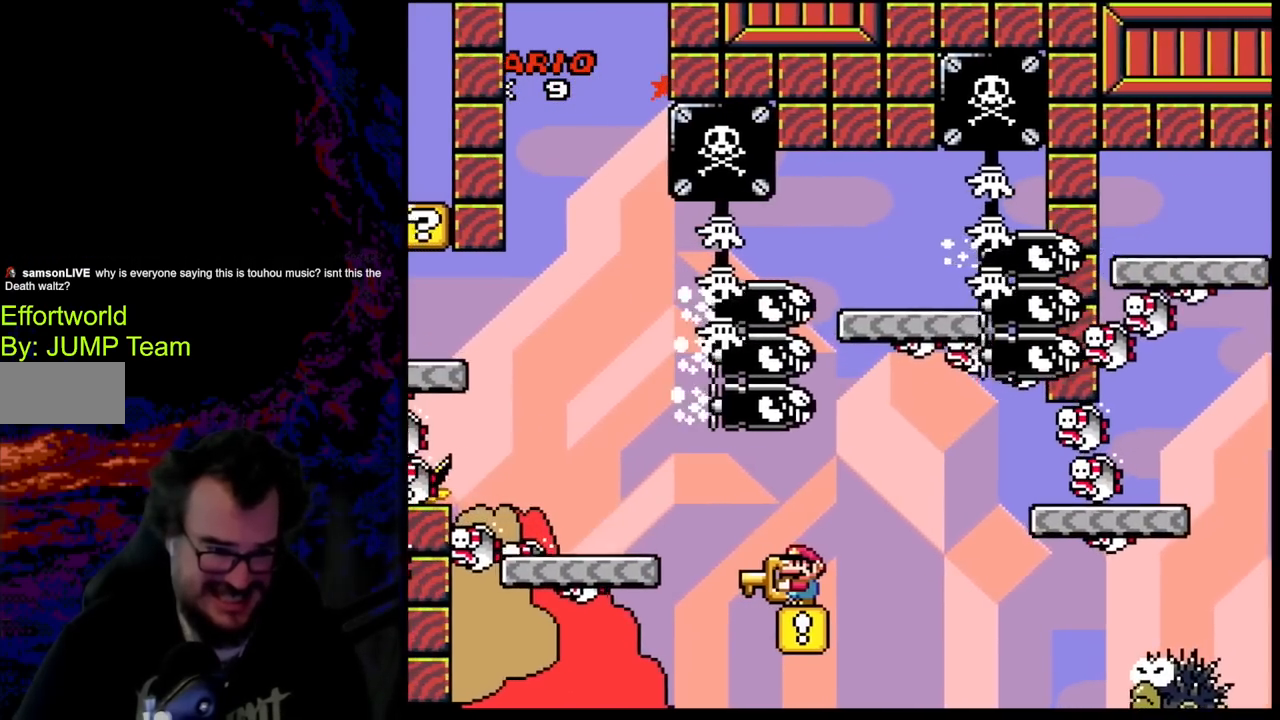
{"buttons": ["Y", "DPAD_LEFT"], "events": [[183, "B", "up"], [500, "DPAD_LEFT", "down"]]}
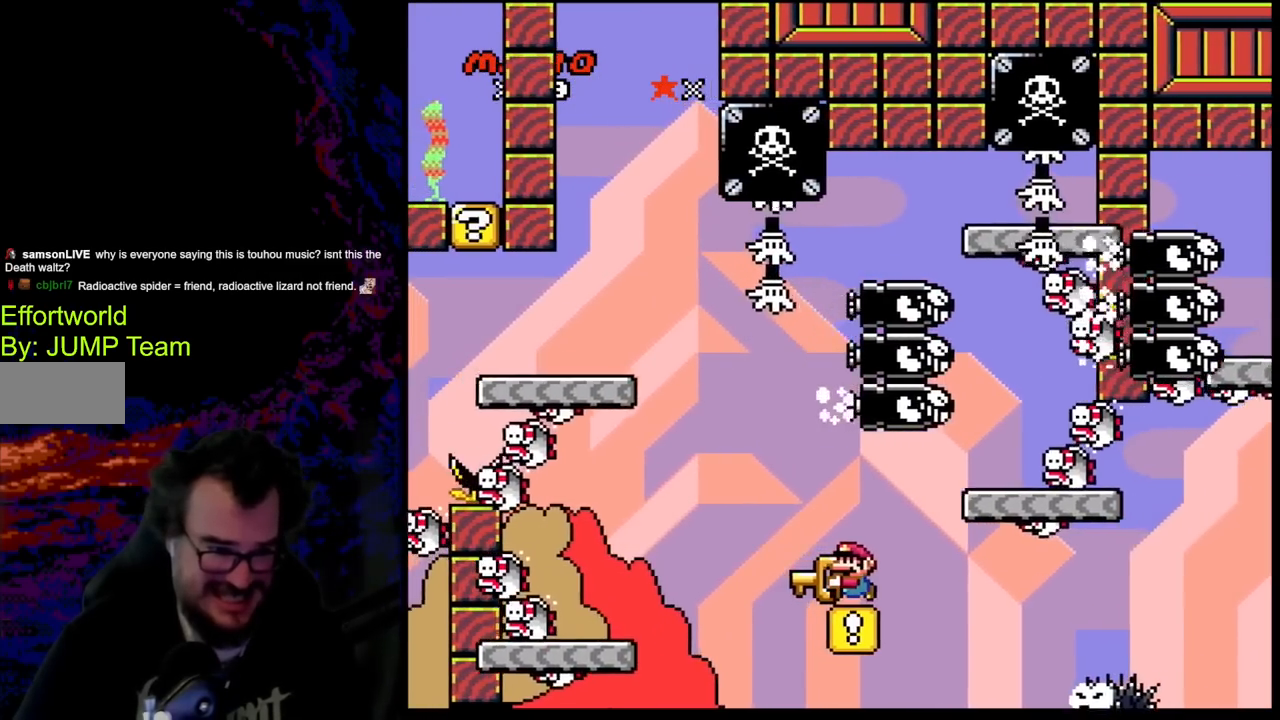
{"buttons": ["Y", "DPAD_LEFT"], "events": [[100, "B", "down"], [367, "B", "up"]]}
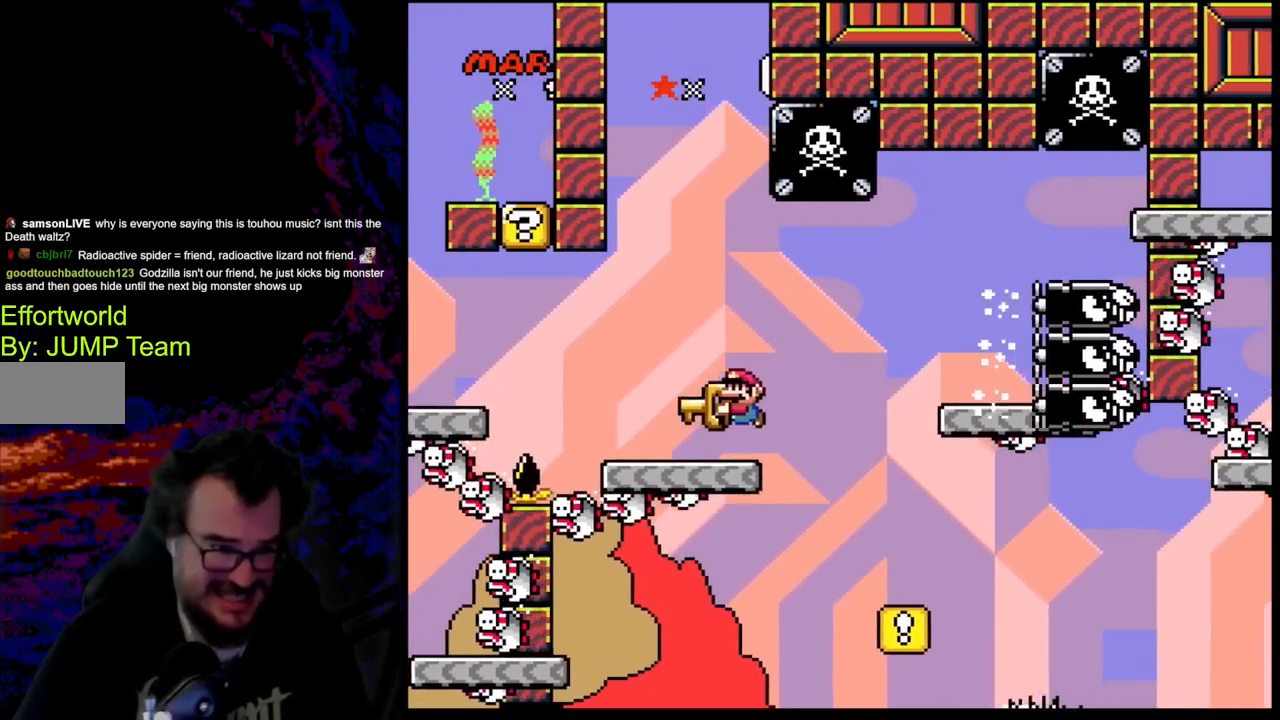
{"buttons": ["B", "Y", "DPAD_LEFT"], "events": [[217, "B", "down"]]}
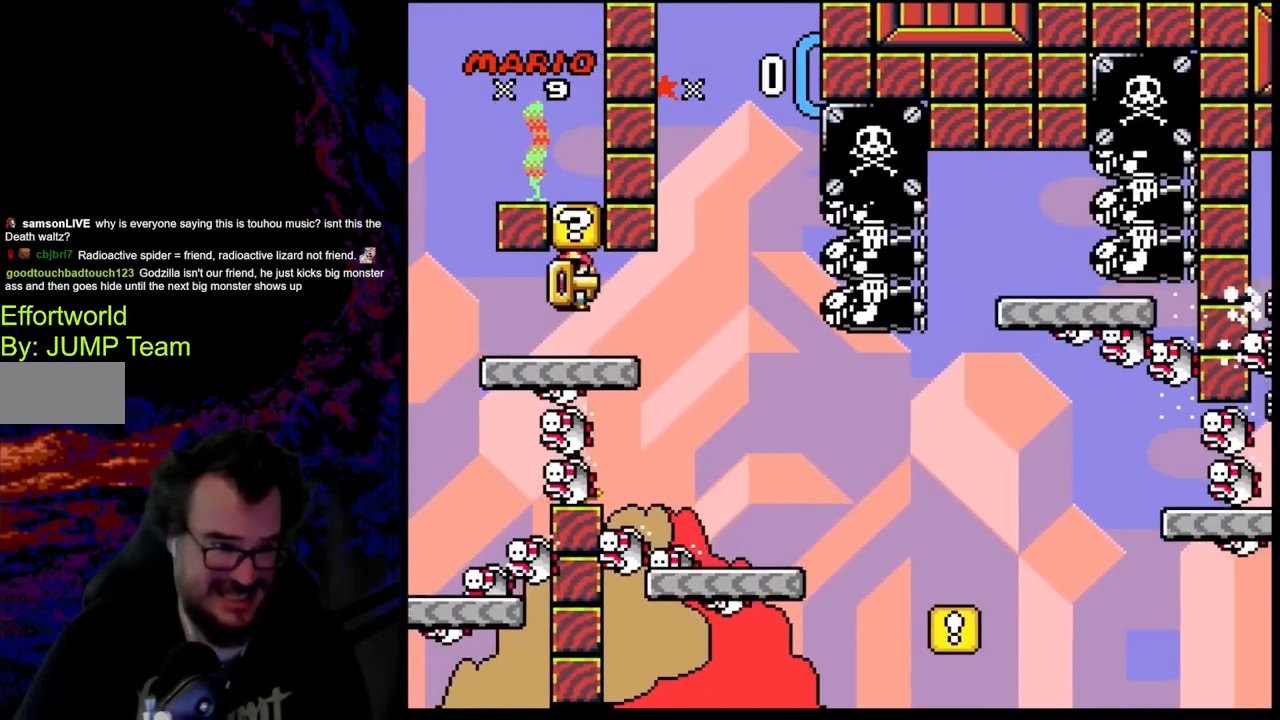
{"buttons": ["B", "Y", "DPAD_LEFT"], "events": [[17, "DPAD_DOWN", "down"], [50, "DPAD_DOWN", "up"], [50, "DPAD_LEFT", "up"], [50, "DPAD_RIGHT", "down"], [200, "DPAD_RIGHT", "up"], [300, "B", "up"], [350, "B", "down"], [350, "DPAD_LEFT", "down"]]}
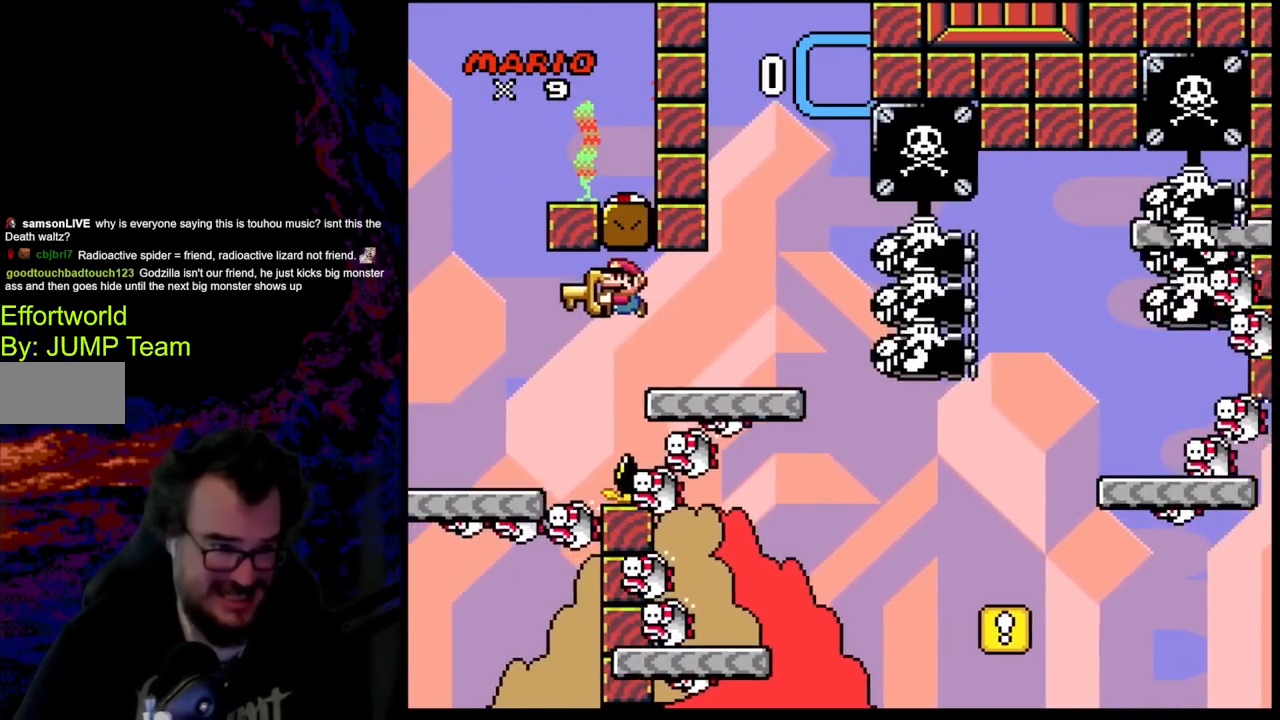
{"buttons": ["Y", "DPAD_LEFT"], "events": [[333, "DPAD_LEFT", "up"], [333, "DPAD_RIGHT", "down"], [350, "B", "up"], [450, "DPAD_RIGHT", "up"], [500, "DPAD_LEFT", "down"]]}
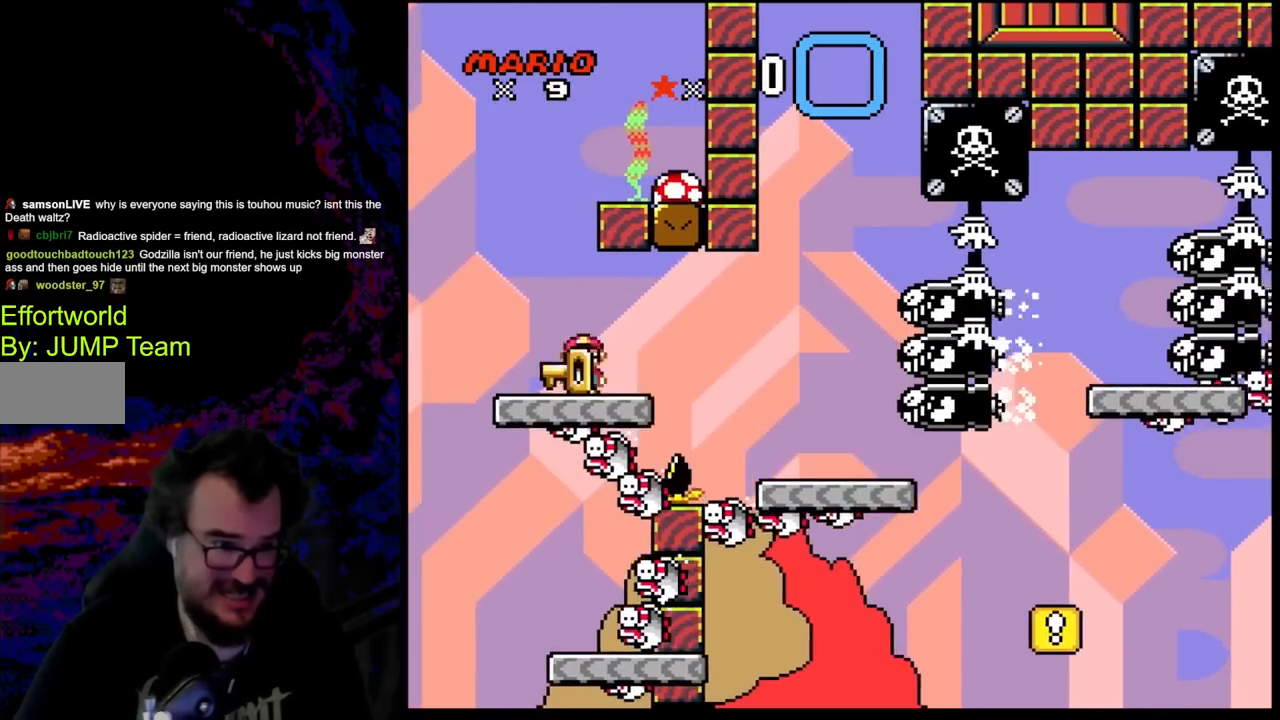
{"buttons": ["B", "Y", "DPAD_RIGHT"], "events": [[183, "B", "down"], [250, "DPAD_LEFT", "up"], [250, "DPAD_RIGHT", "down"]]}
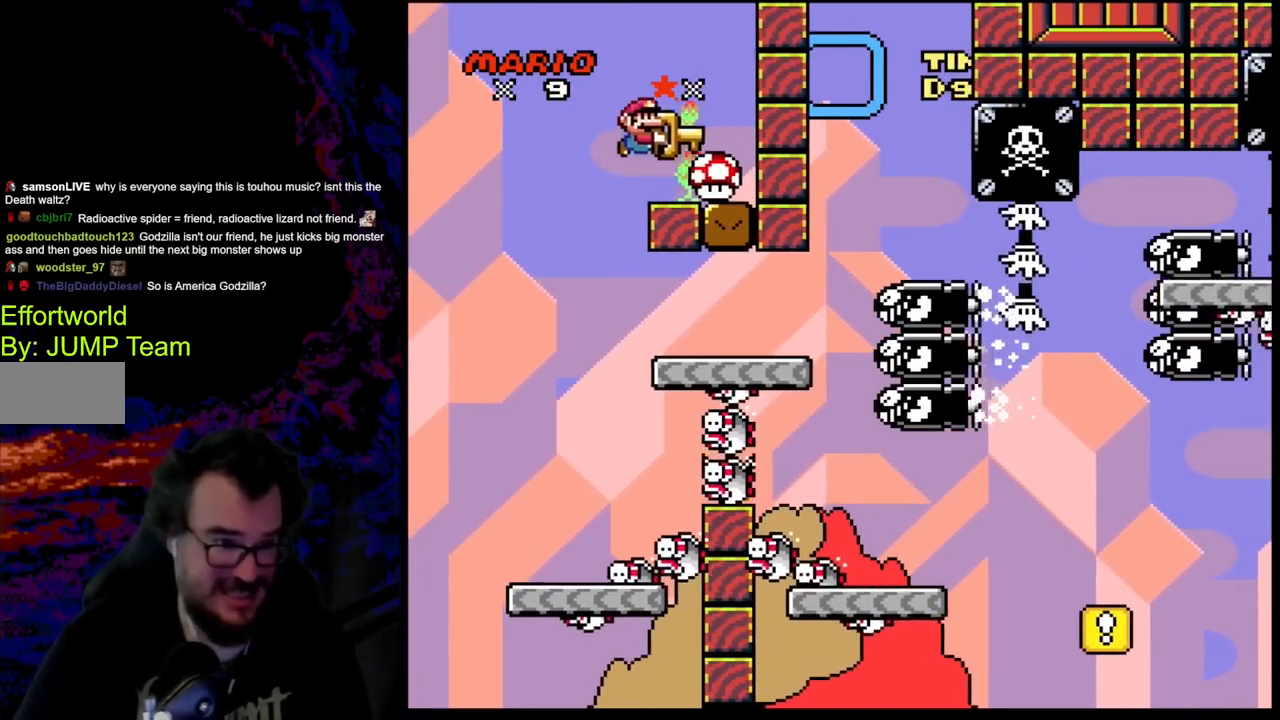
{"buttons": ["Y", "DPAD_RIGHT"], "events": [[83, "B", "up"]]}
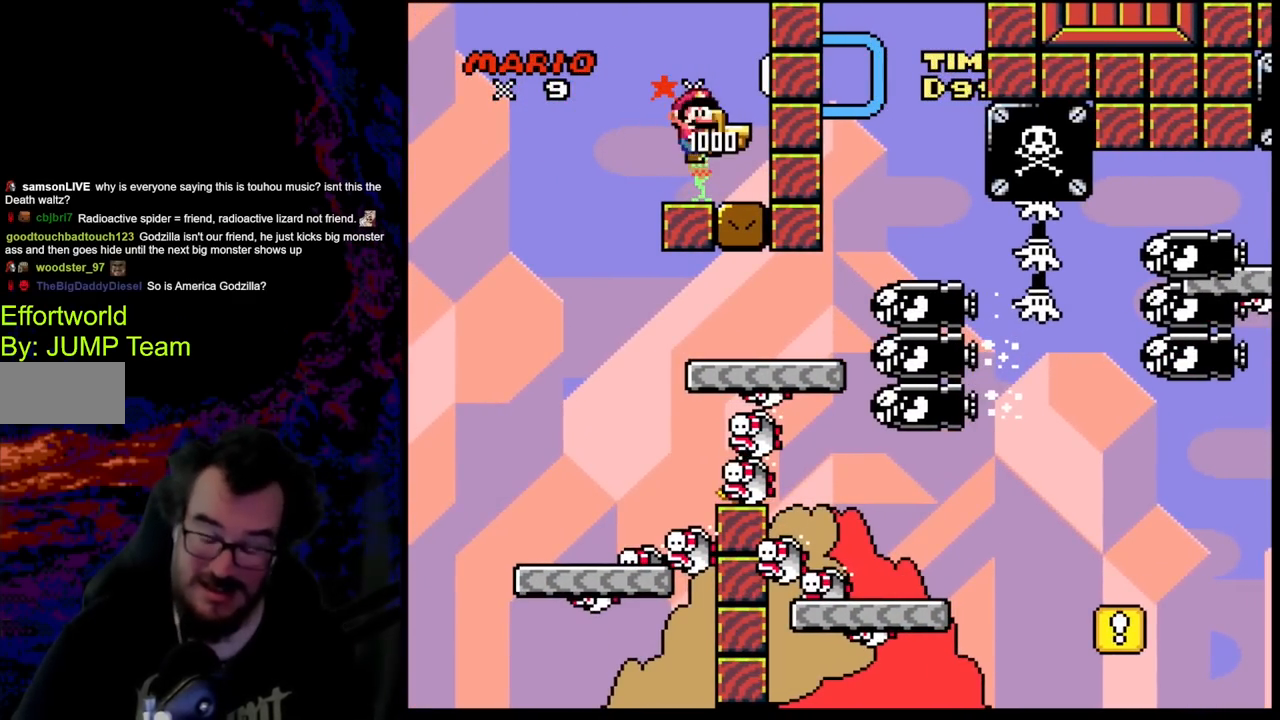
{"buttons": ["Y", "DPAD_RIGHT"], "events": []}
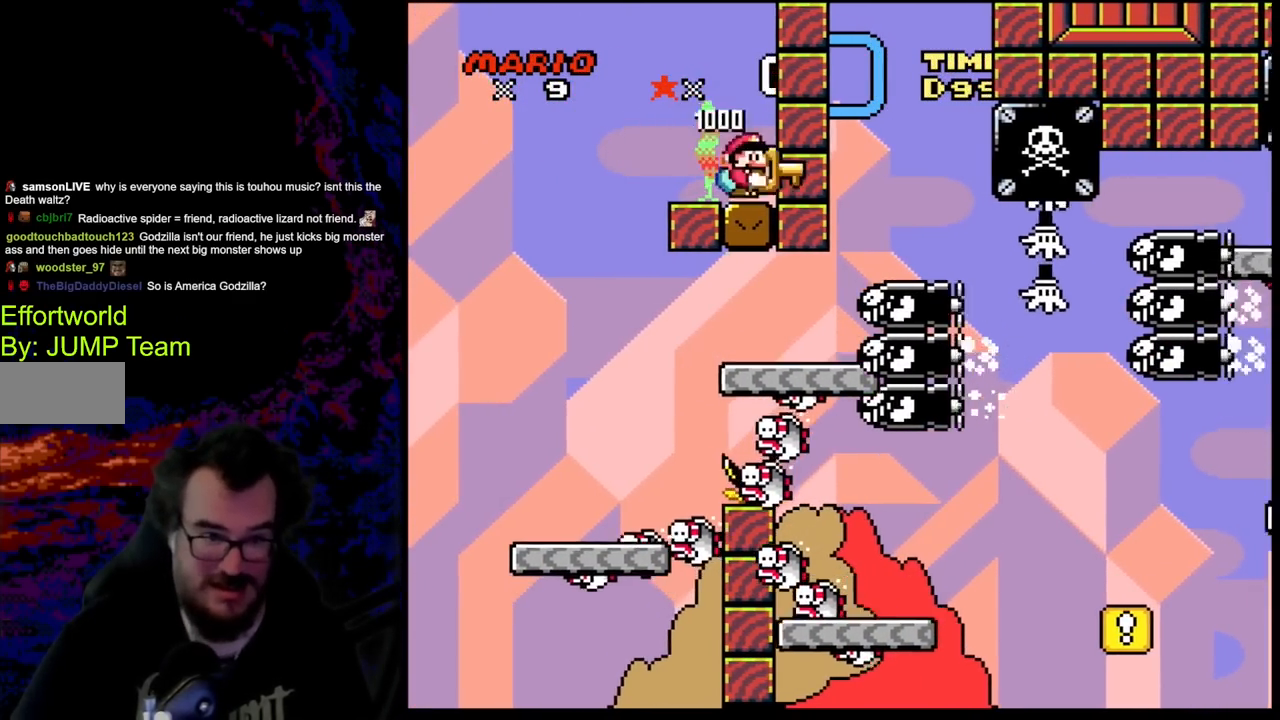
{"buttons": ["Y"], "events": [[67, "DPAD_RIGHT", "up"]]}
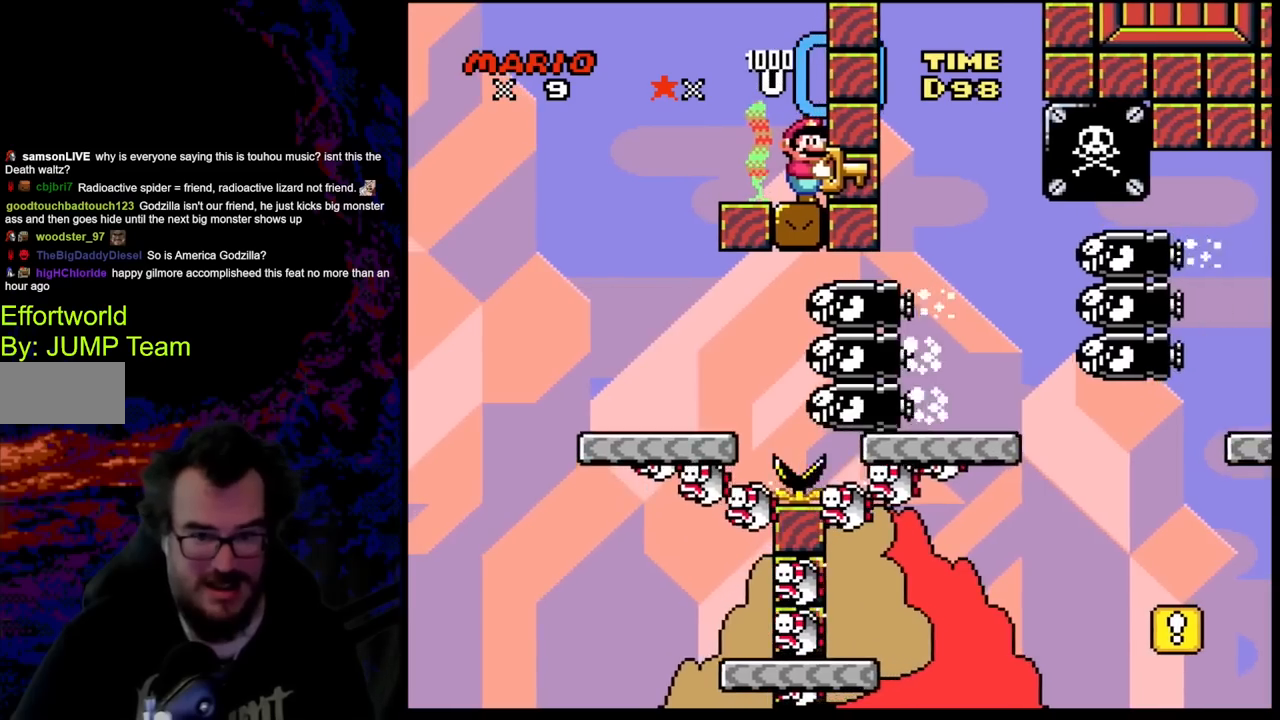
{"buttons": ["Y"], "events": [[267, "DPAD_LEFT", "down"], [333, "DPAD_LEFT", "up"]]}
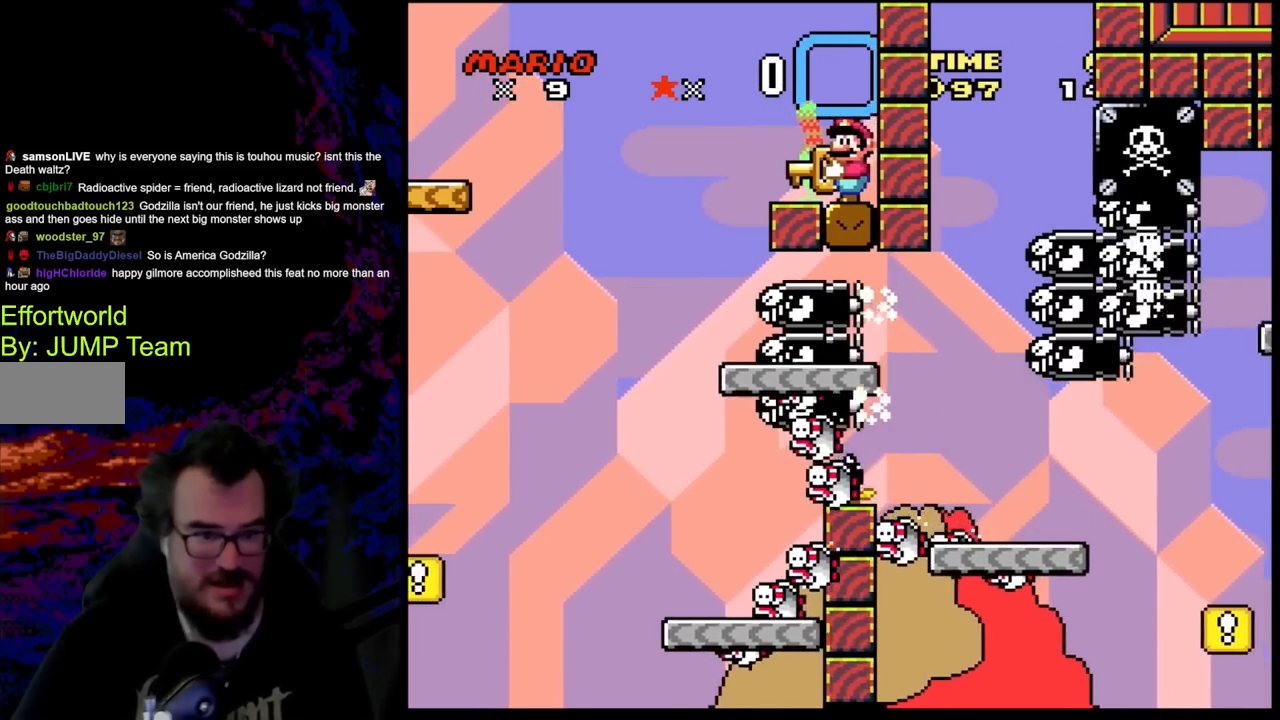
{"buttons": ["Y"], "events": []}
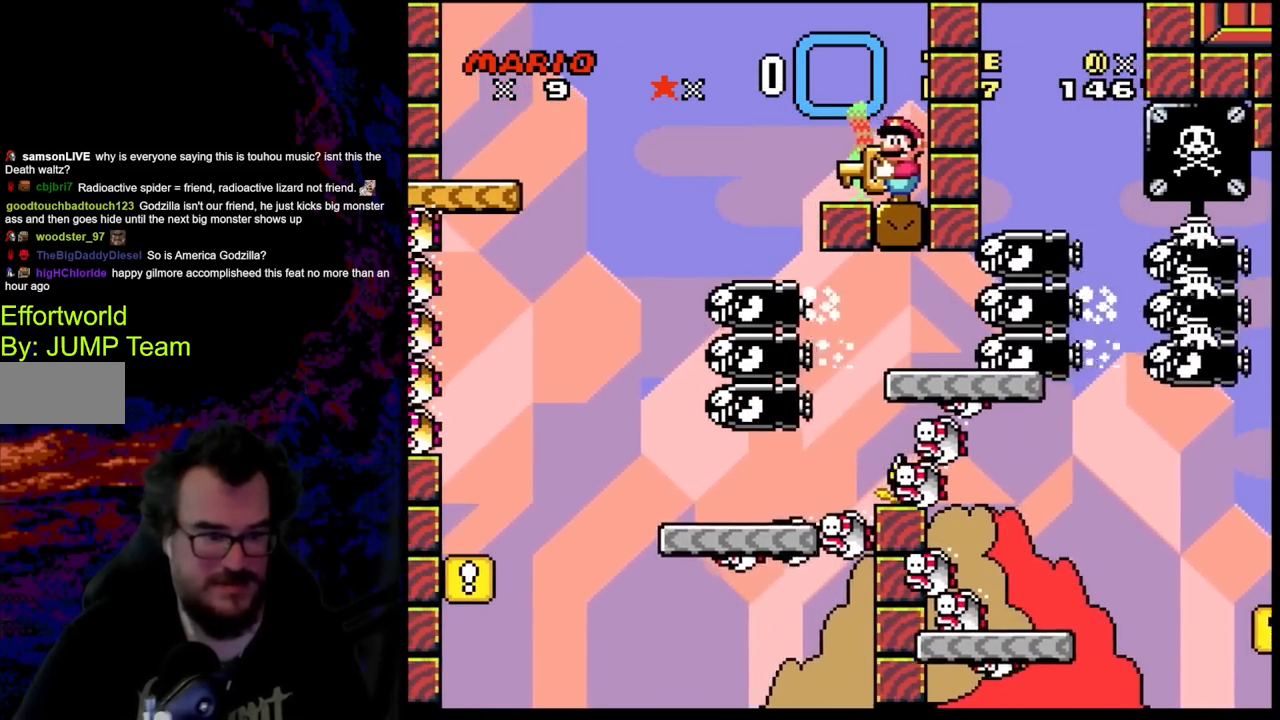
{"buttons": ["Y"], "events": []}
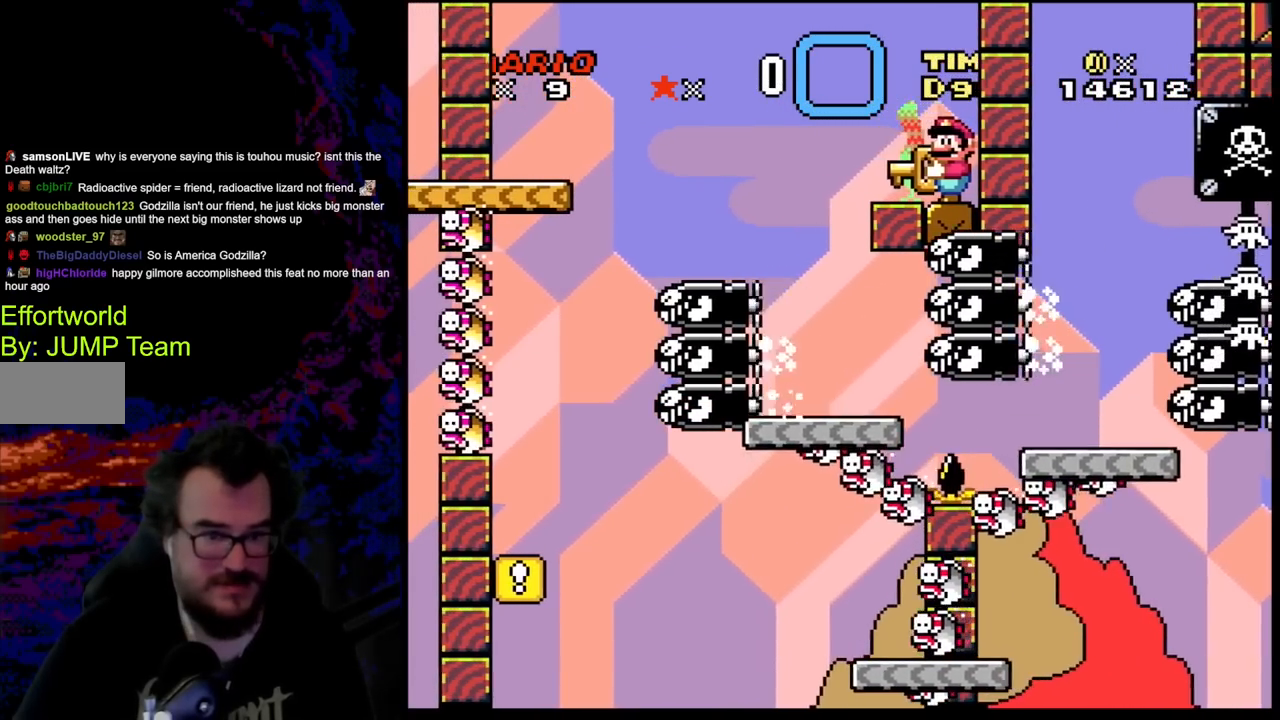
{"buttons": ["Y", "DPAD_LEFT"], "events": [[500, "DPAD_LEFT", "down"]]}
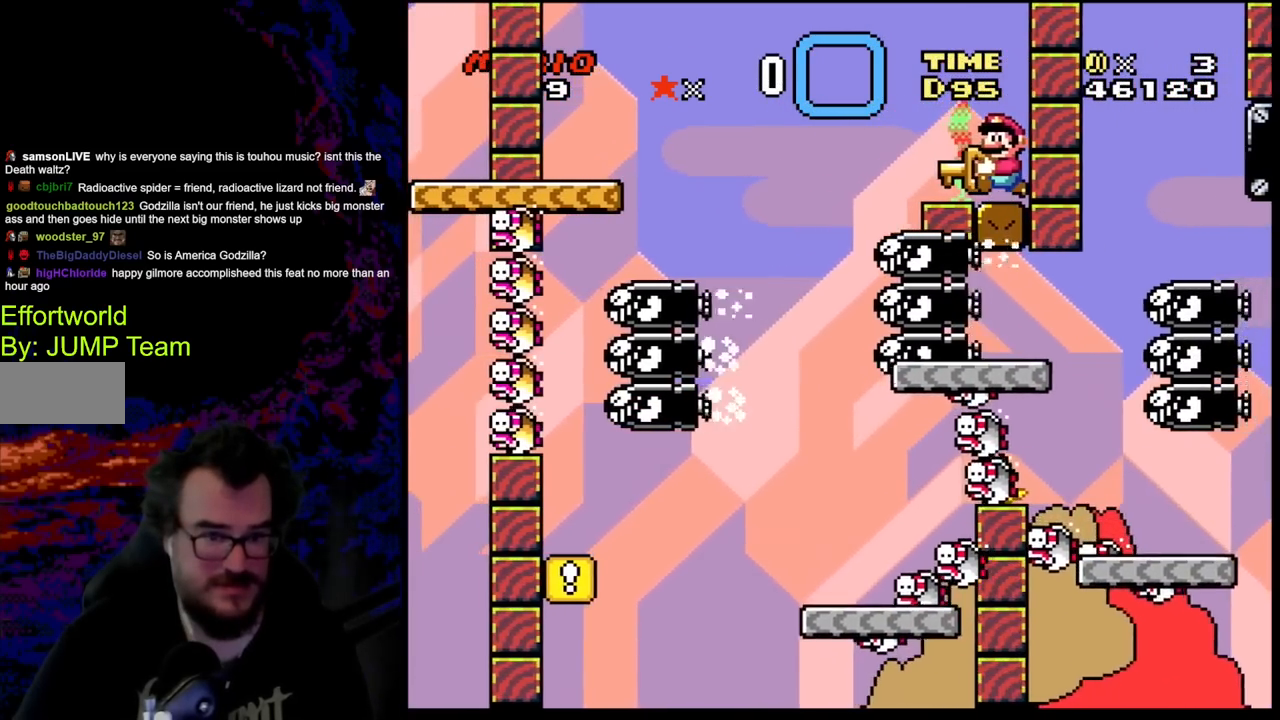
{"buttons": ["B", "Y", "DPAD_LEFT"], "events": [[283, "B", "down"]]}
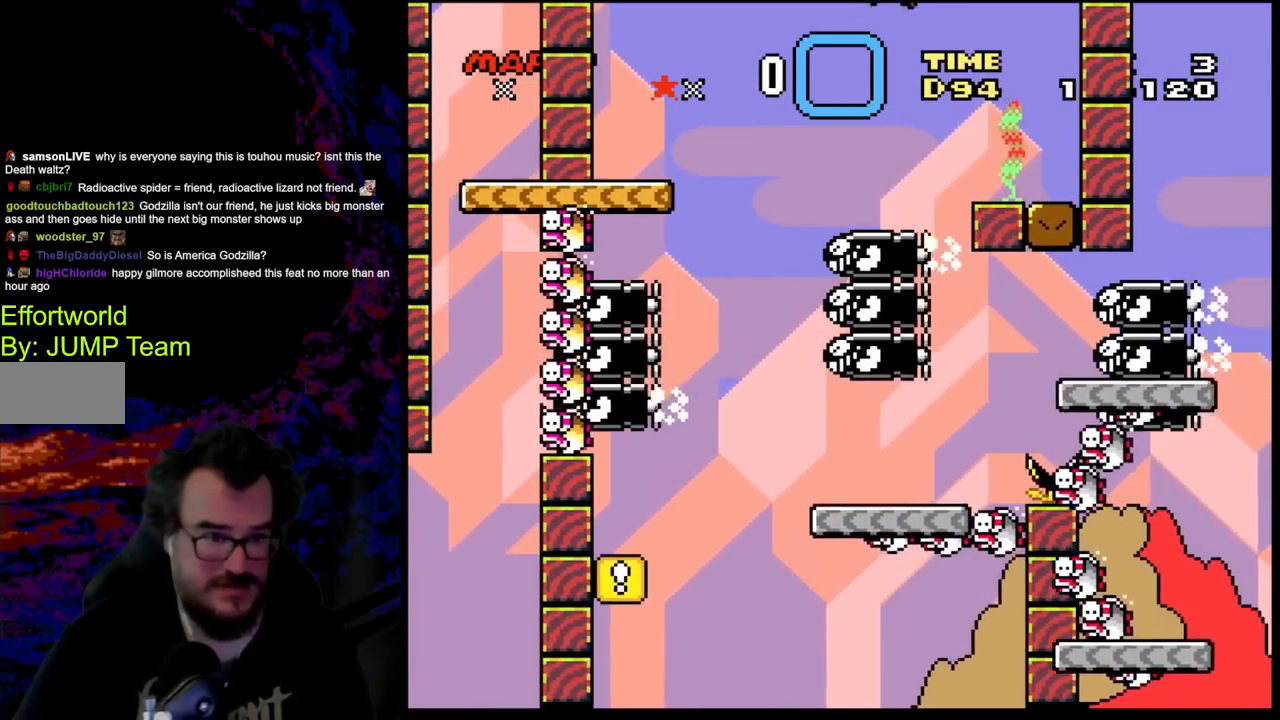
{"buttons": ["B", "Y", "DPAD_LEFT"], "events": []}
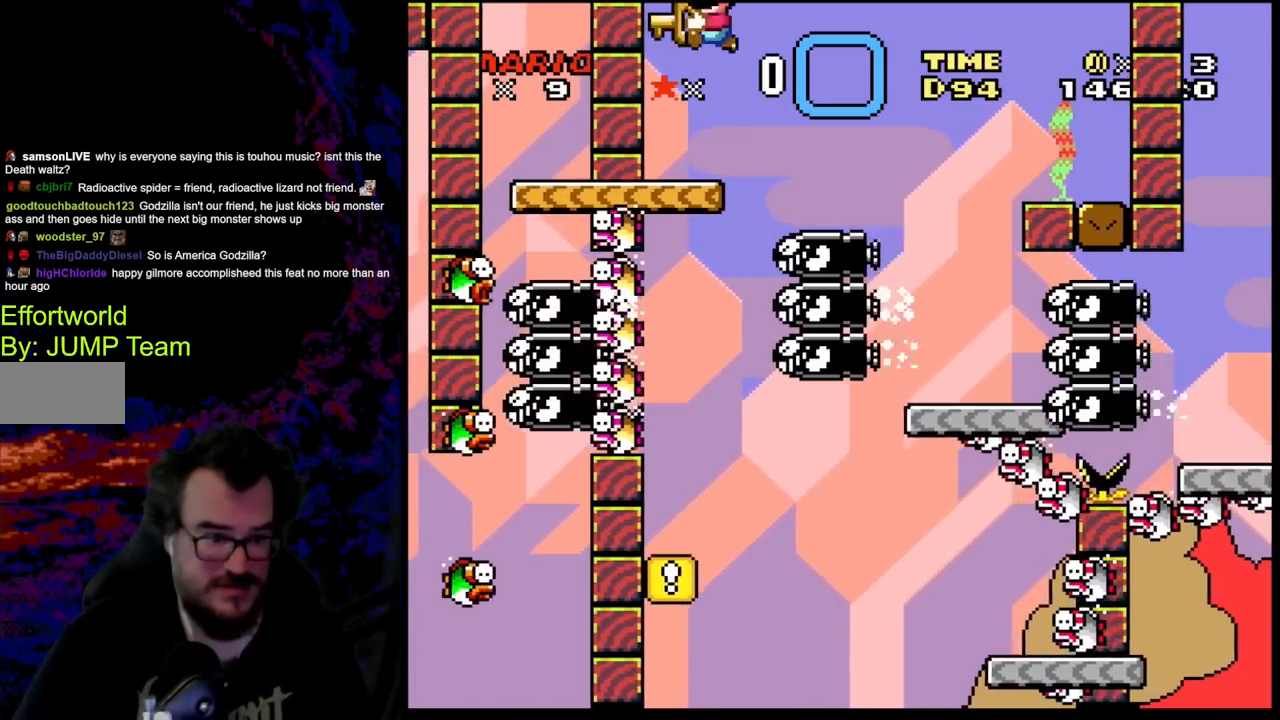
{"buttons": ["B", "Y"], "events": [[17, "B", "up"], [67, "DPAD_LEFT", "up"], [367, "B", "down"]]}
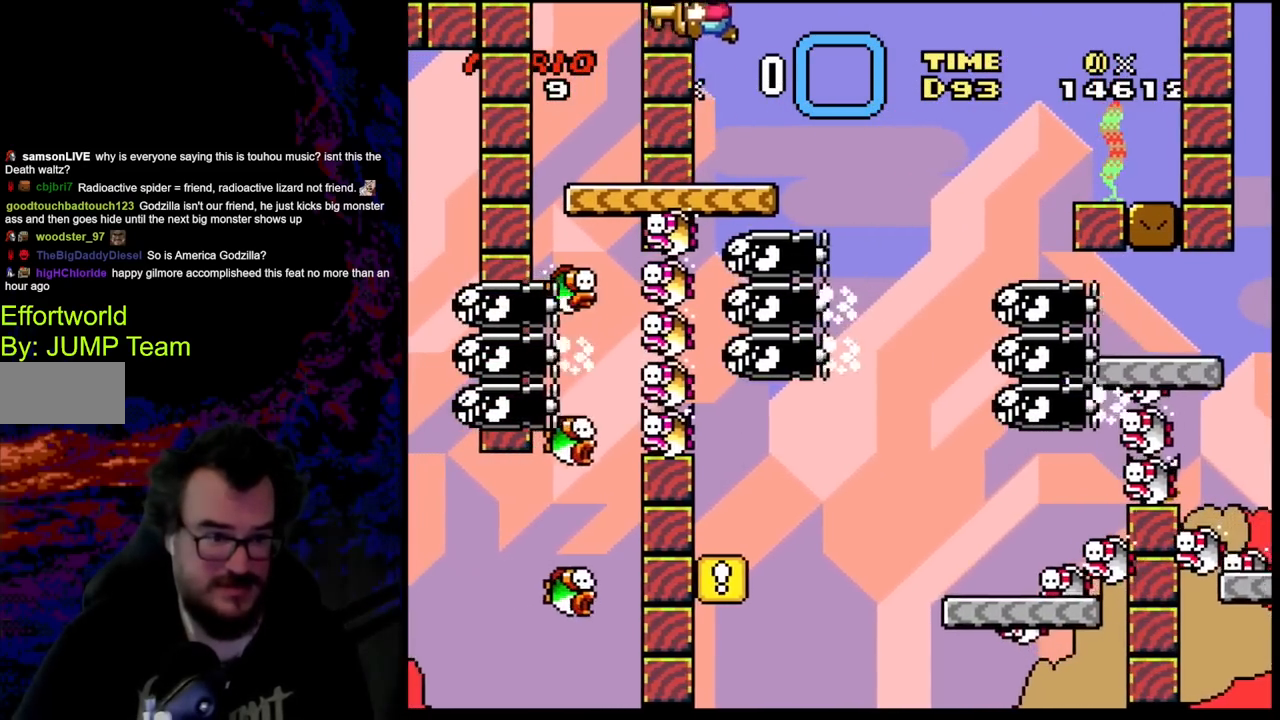
{"buttons": ["B", "Y"], "events": [[17, "B", "up"], [483, "B", "down"]]}
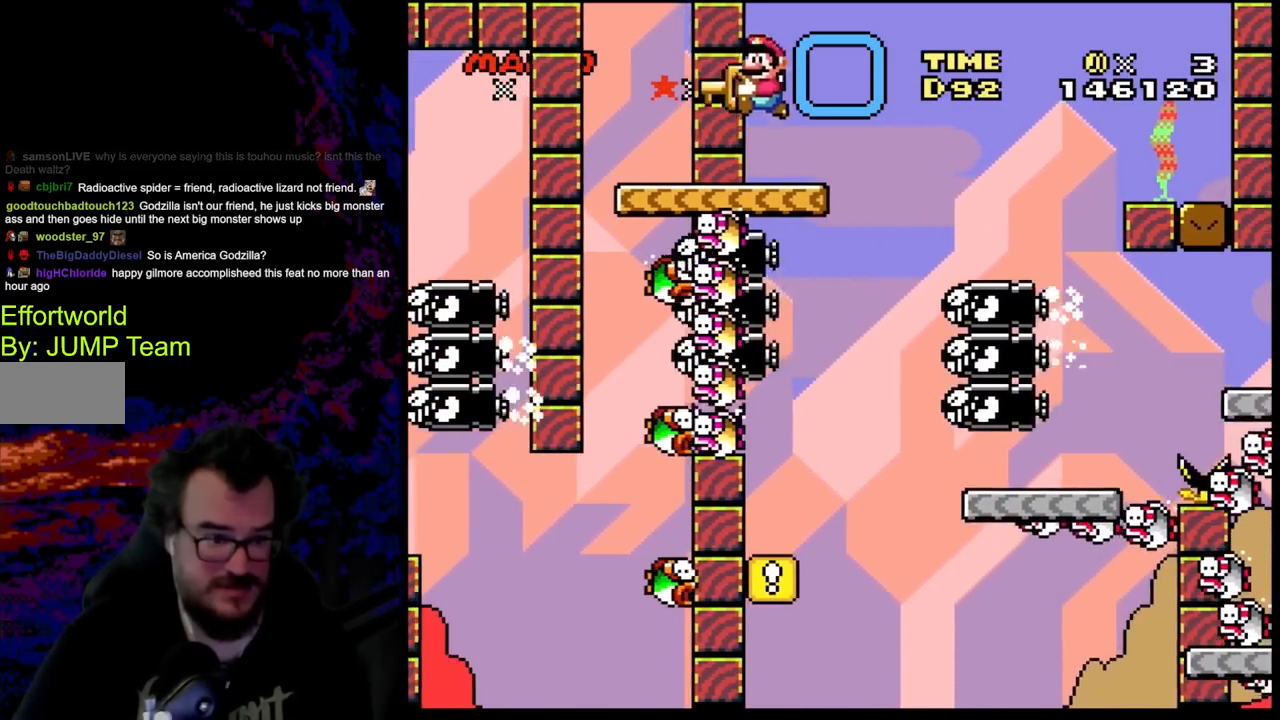
{"buttons": ["Y"], "events": [[150, "B", "up"]]}
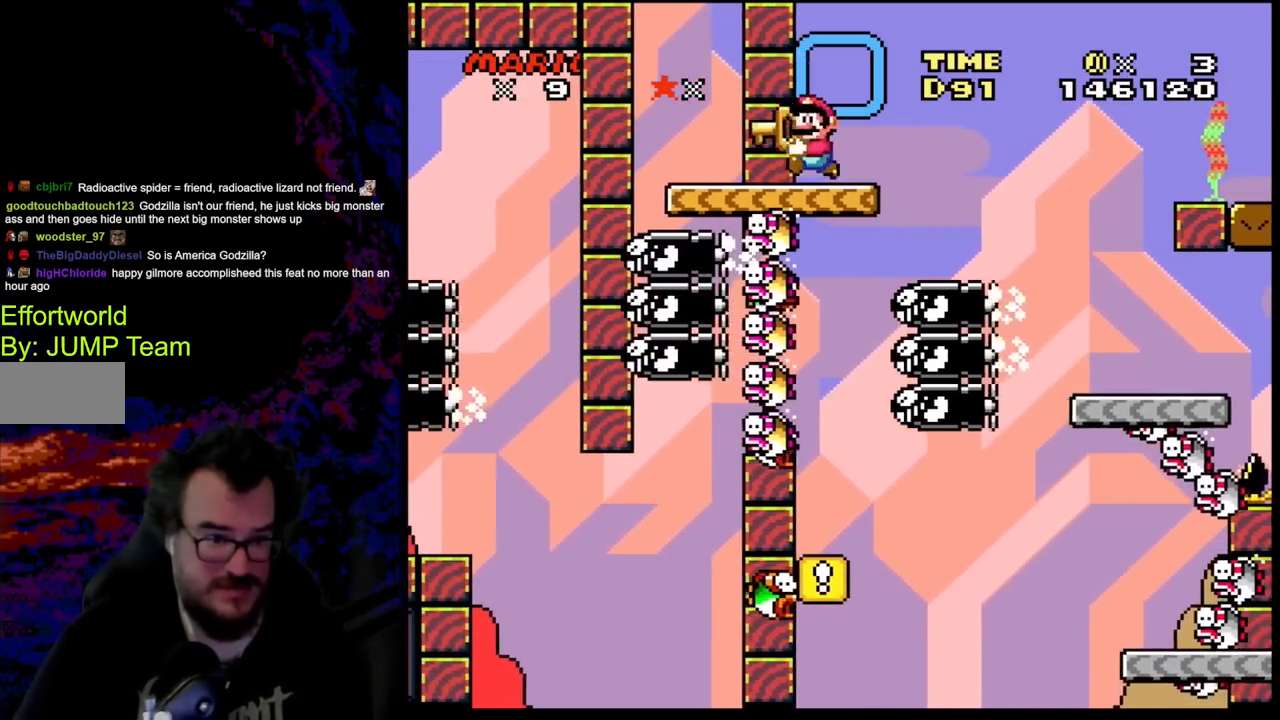
{"buttons": ["B", "Y"], "events": [[117, "B", "down"]]}
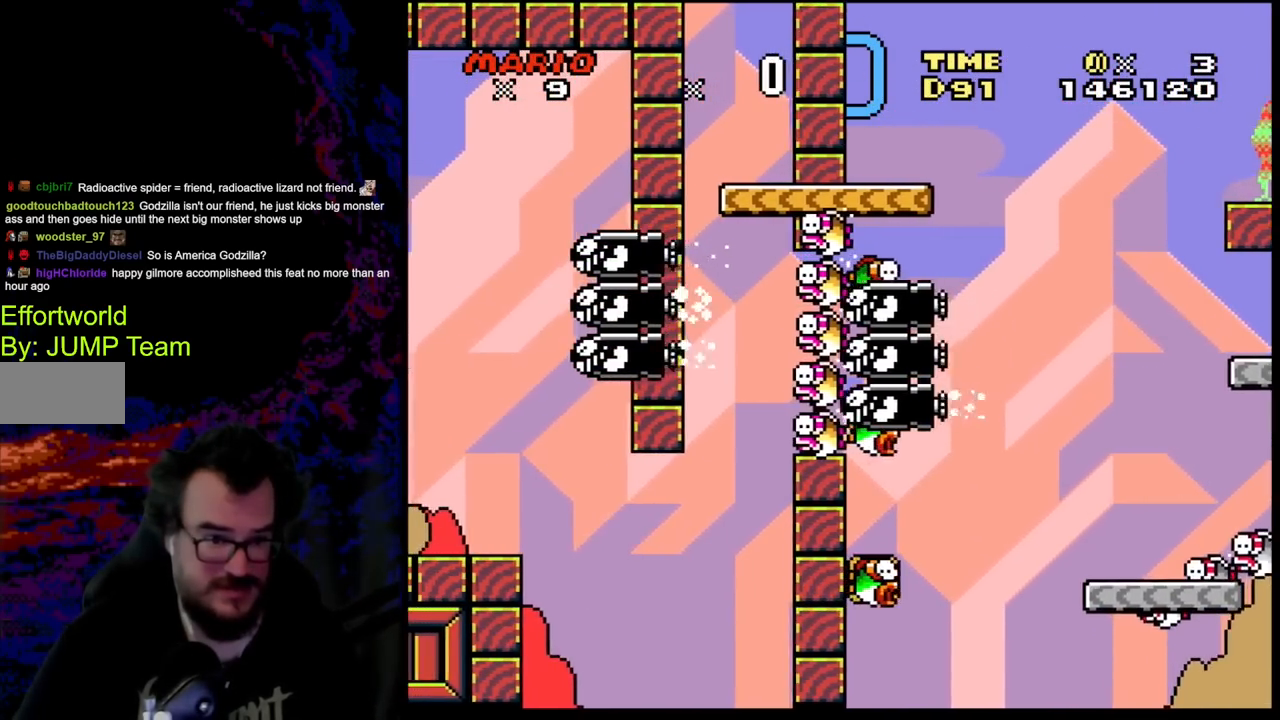
{"buttons": ["Y", "DPAD_LEFT"], "events": [[167, "B", "up"], [500, "DPAD_LEFT", "down"]]}
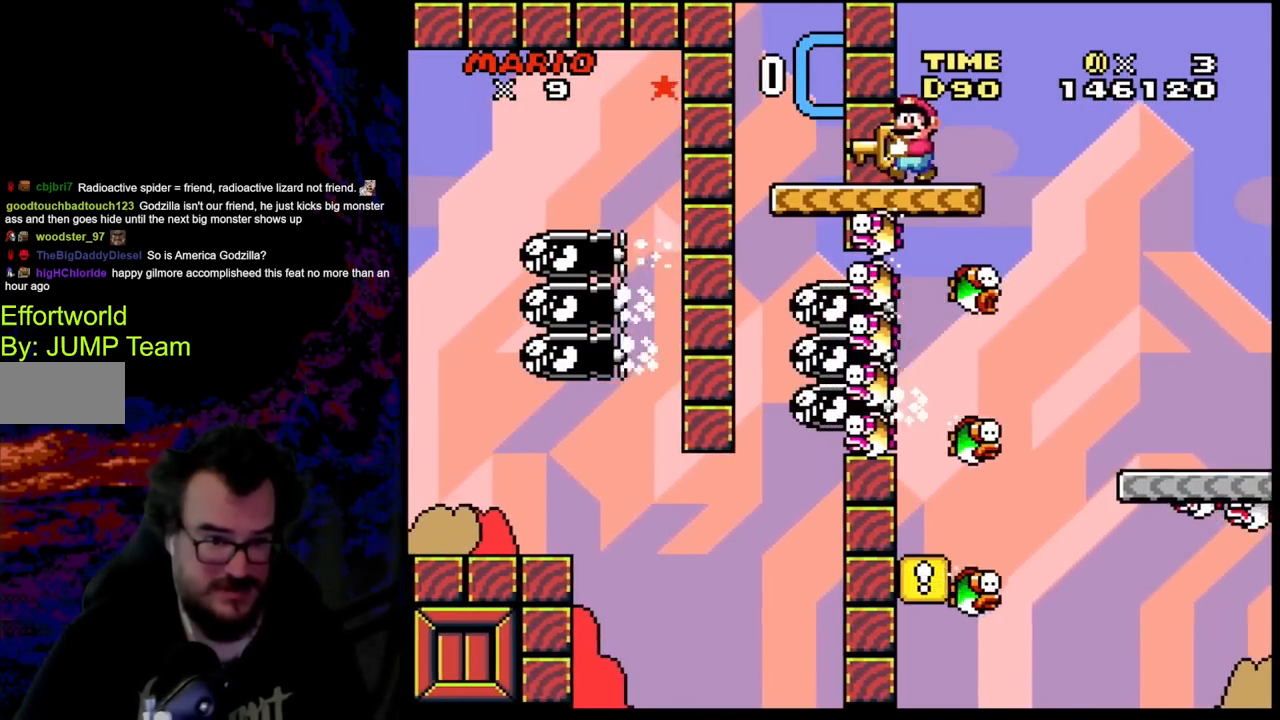
{"buttons": ["Y"], "events": [[133, "DPAD_LEFT", "up"], [267, "DPAD_LEFT", "down"], [467, "DPAD_LEFT", "up"]]}
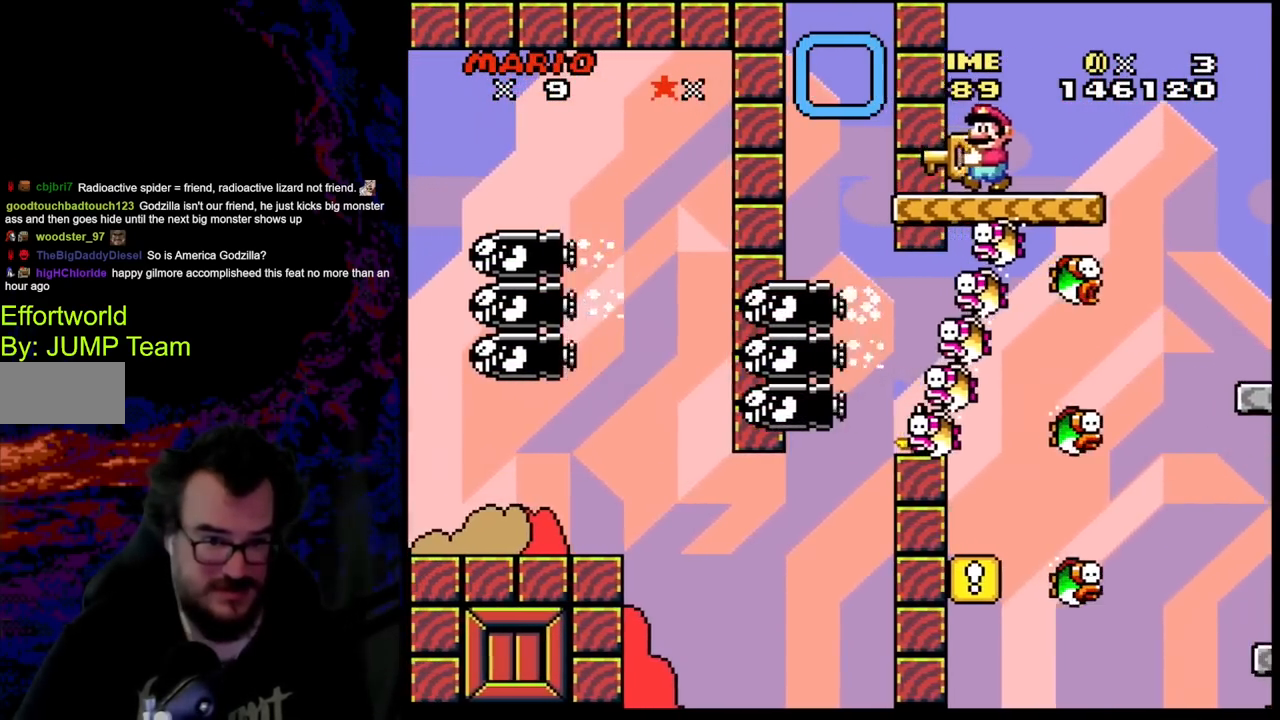
{"buttons": ["Y"], "events": [[150, "DPAD_LEFT", "down"], [300, "DPAD_LEFT", "up"]]}
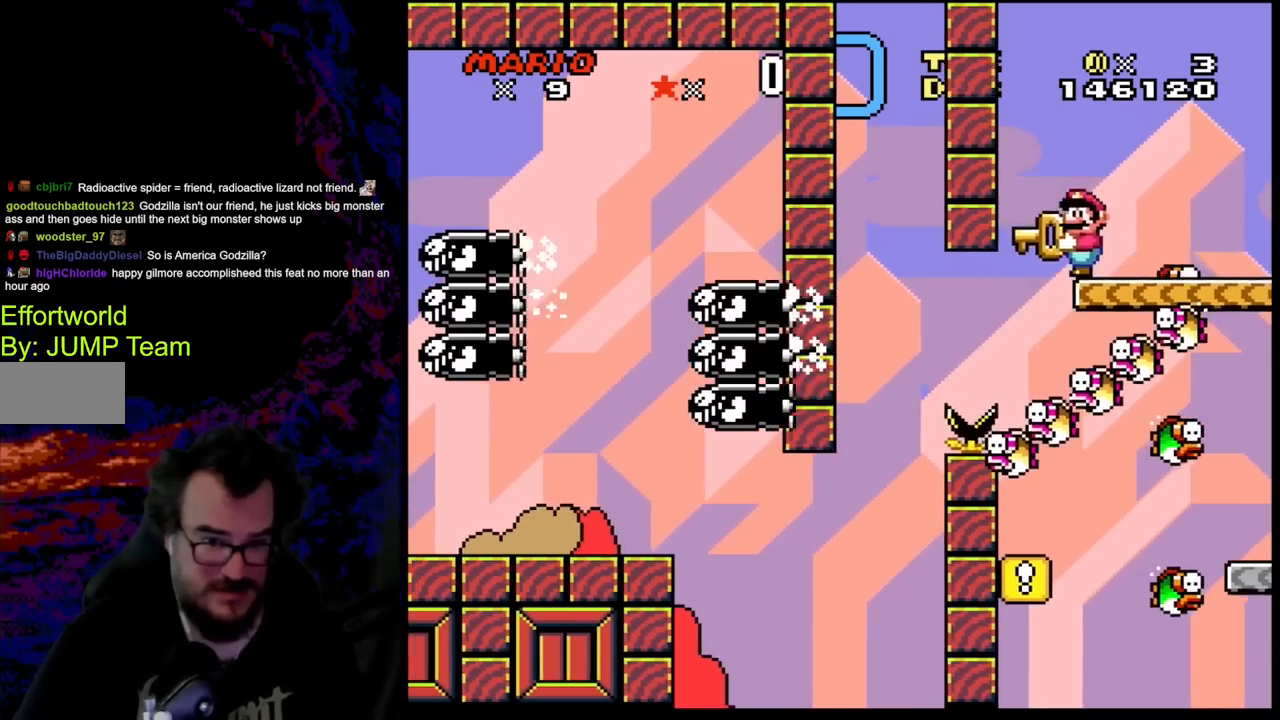
{"buttons": ["Y", "DPAD_DOWN"], "events": [[150, "DPAD_RIGHT", "down"], [233, "DPAD_RIGHT", "up"], [500, "DPAD_DOWN", "down"]]}
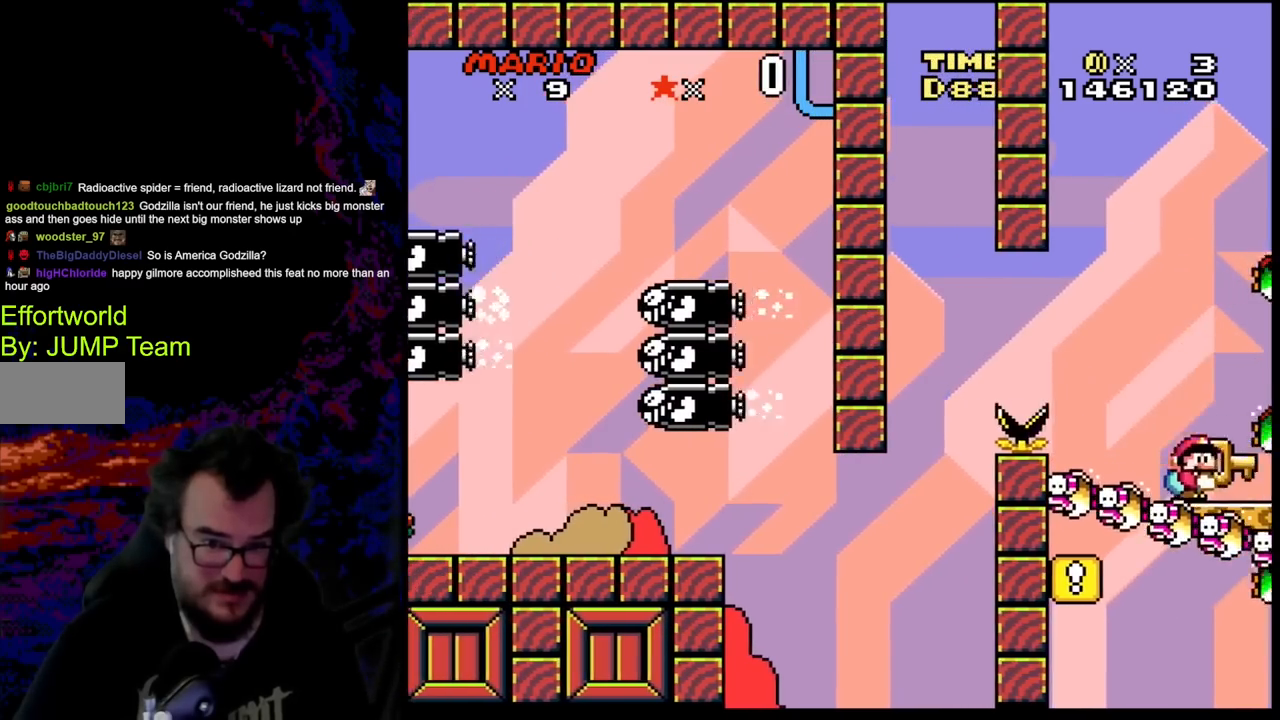
{"buttons": ["B", "Y", "DPAD_LEFT"], "events": [[50, "DPAD_LEFT", "down"], [100, "B", "down"], [183, "DPAD_DOWN", "up"], [217, "B", "up"], [267, "B", "down"]]}
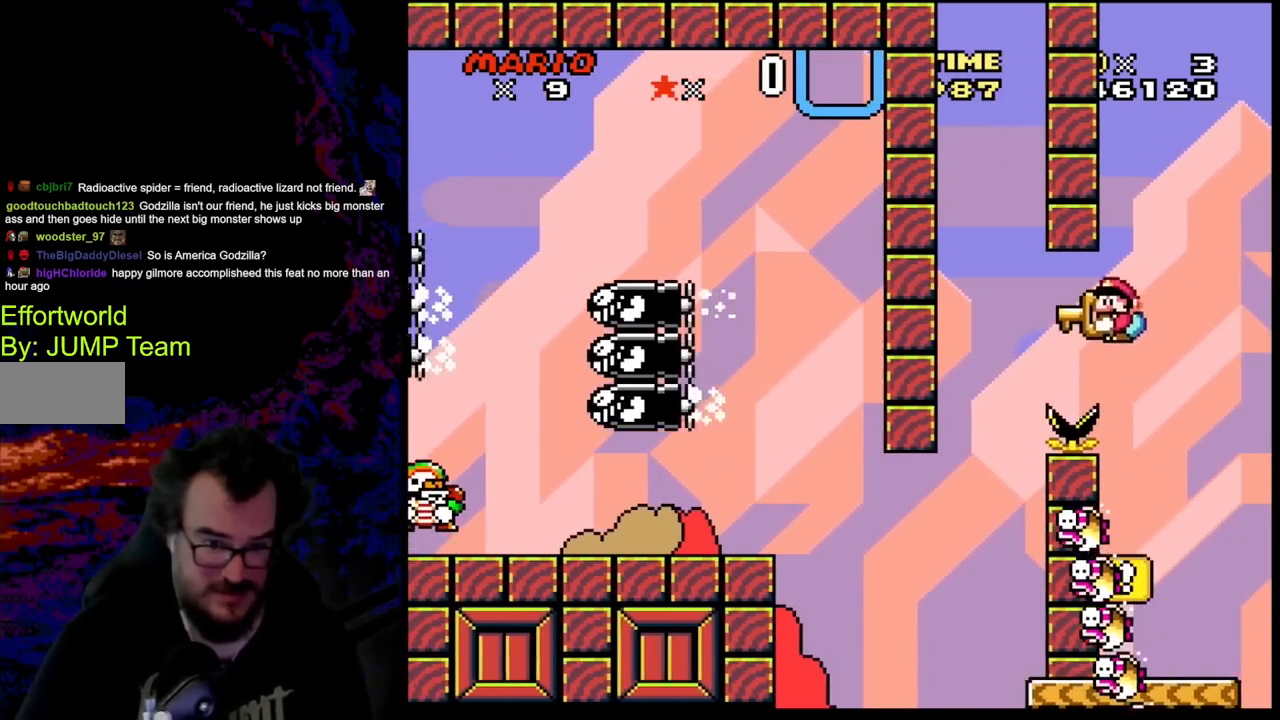
{"buttons": ["Y", "DPAD_DOWN", "DPAD_LEFT"], "events": [[267, "DPAD_DOWN", "down"], [317, "B", "up"]]}